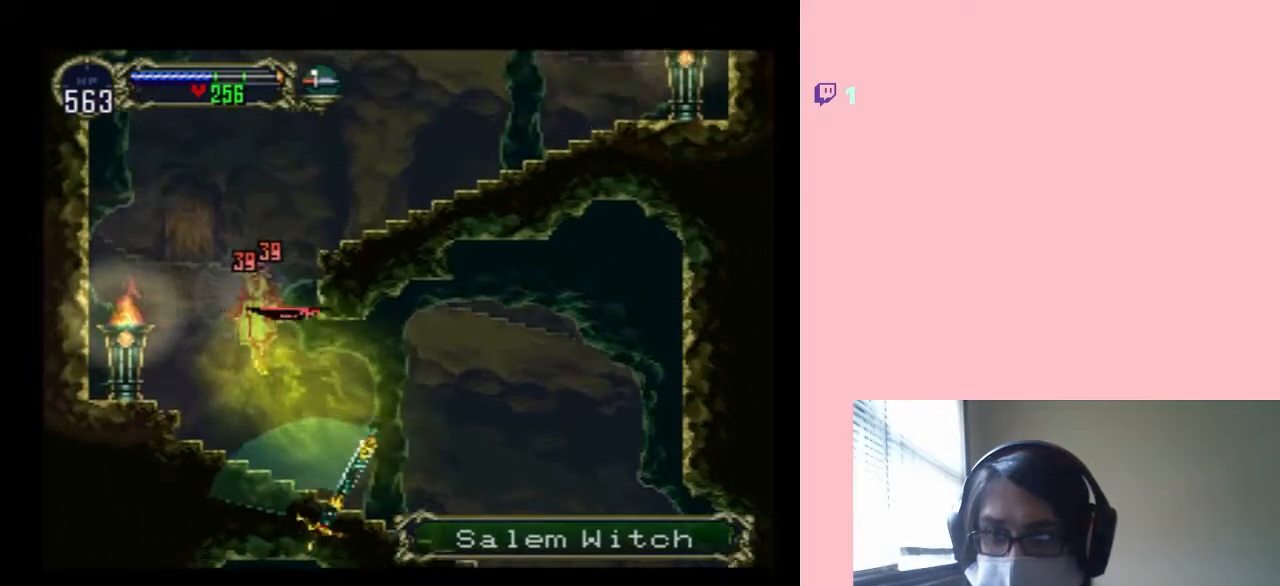
Gameplay with a controller (Nintendo layout); each line is a JSON object with the inputs held at the frame after it. "events" lists button and stick changes between this image and that frame as [ms after this image, input, new state], when the widget could be followed in between. Not read: L2 L3 R2 R3.
{"buttons": ["DPAD_UP"], "left_stick": "center", "right_stick": "center", "events": []}
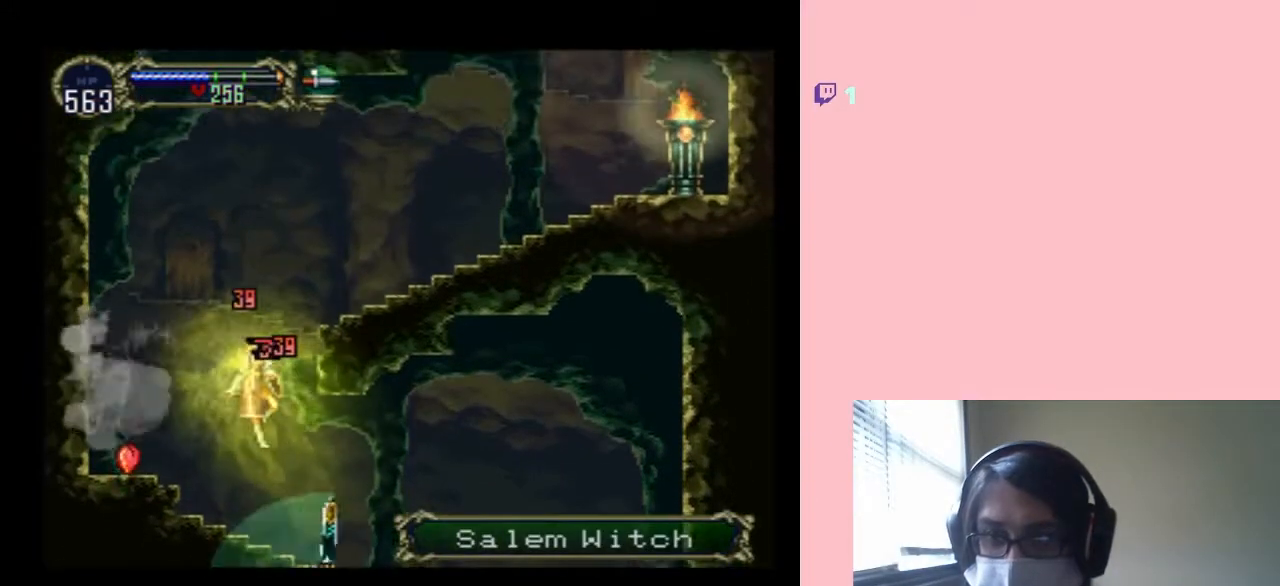
{"buttons": ["DPAD_UP", "DPAD_RIGHT"], "left_stick": "center", "right_stick": "center", "events": [[33, "DPAD_RIGHT", "down"]]}
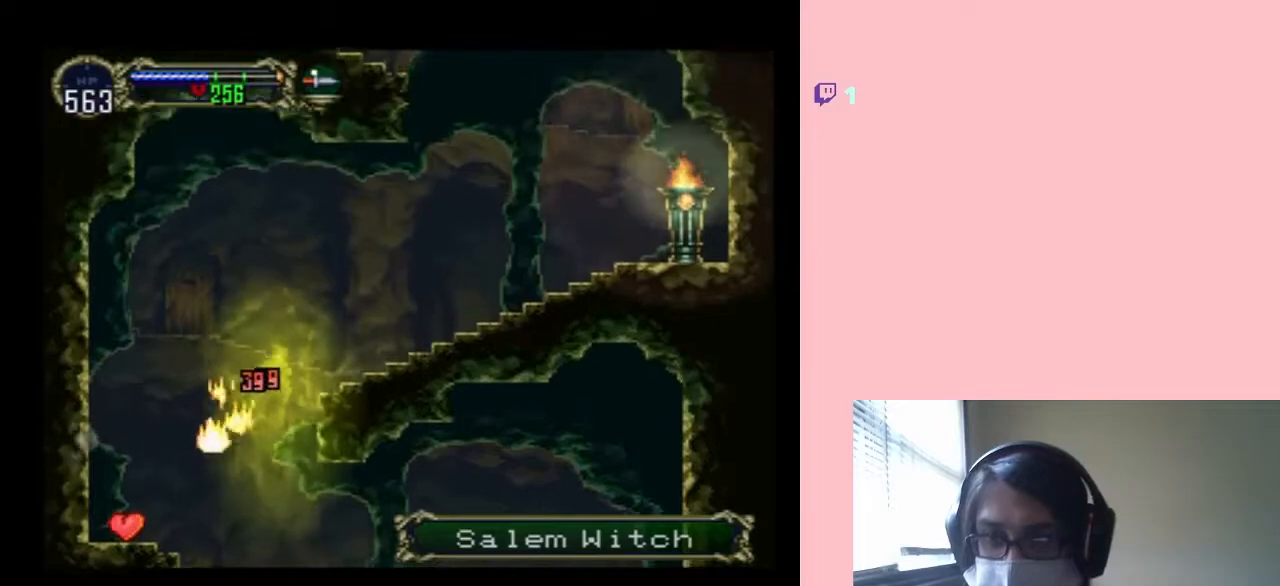
{"buttons": ["DPAD_UP", "DPAD_RIGHT"], "left_stick": "center", "right_stick": "center", "events": []}
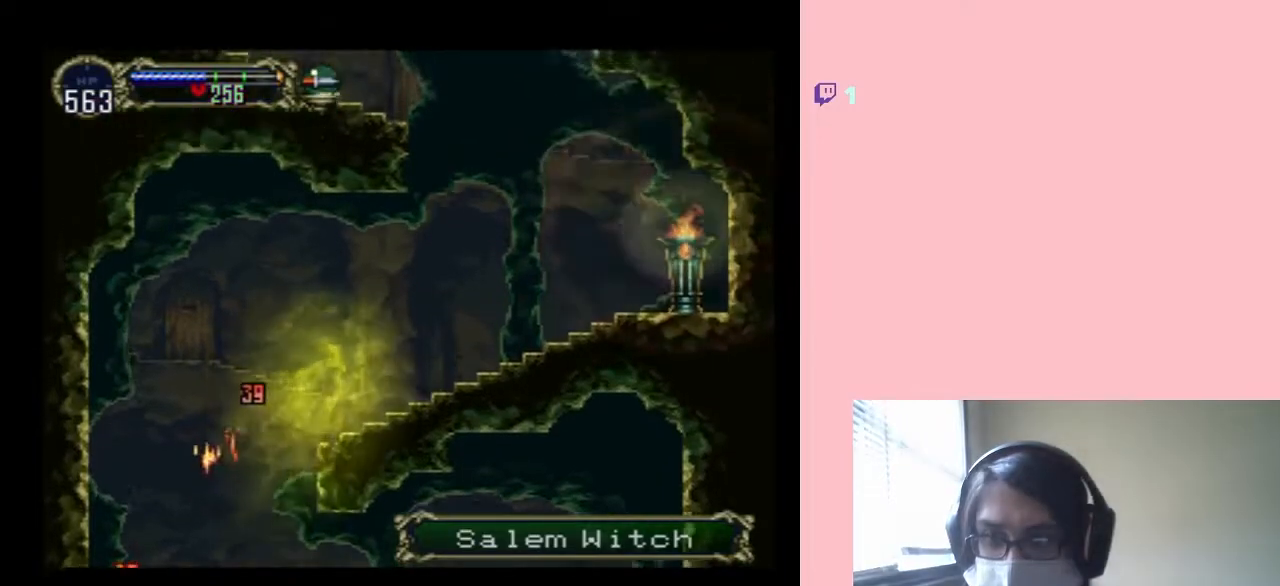
{"buttons": ["L1", "DPAD_UP", "DPAD_RIGHT"], "left_stick": "center", "right_stick": "center", "events": [[200, "DPAD_UP", "up"], [217, "DPAD_UP", "down"], [317, "L1", "down"]]}
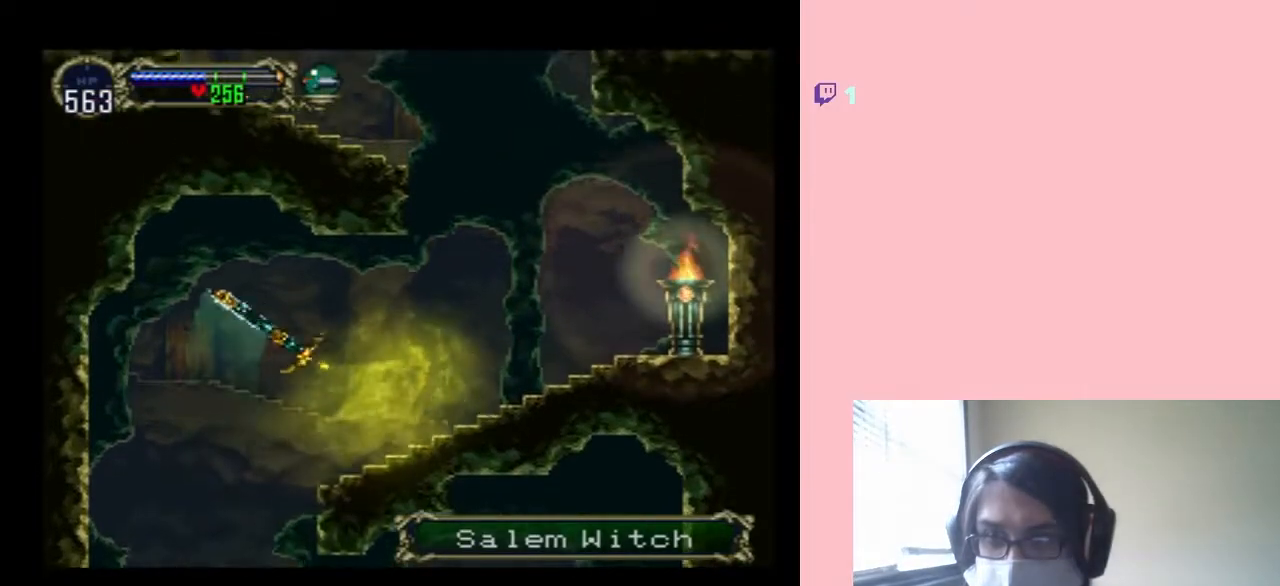
{"buttons": ["L1", "DPAD_RIGHT"], "left_stick": "center", "right_stick": "center", "events": [[33, "L1", "up"], [133, "DPAD_UP", "up"], [383, "L1", "down"]]}
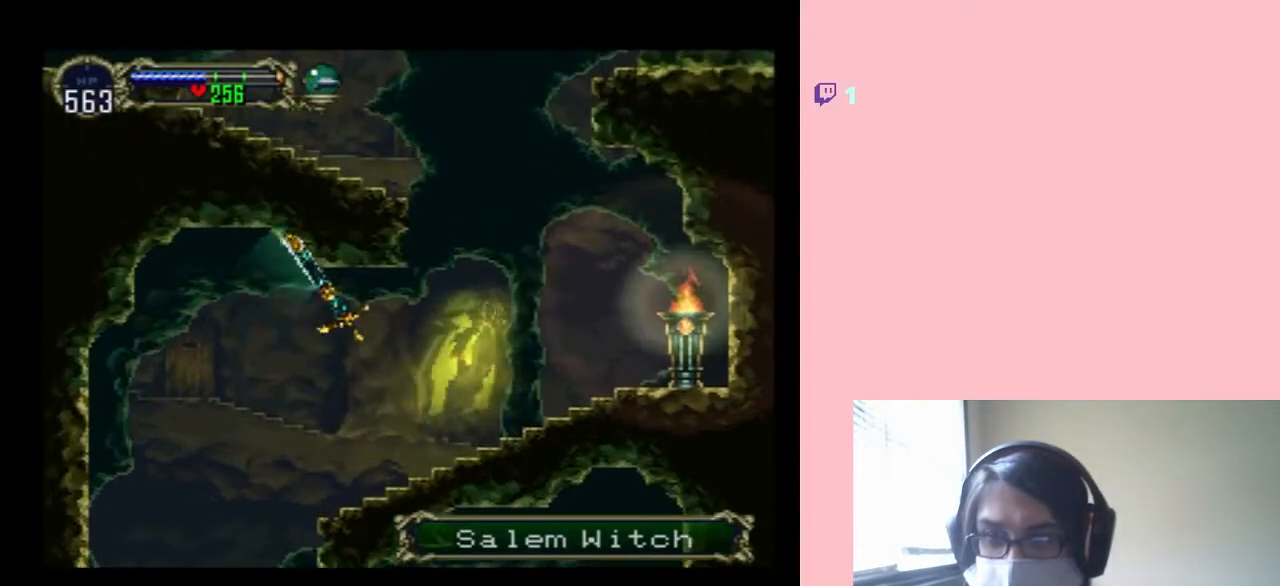
{"buttons": ["DPAD_RIGHT"], "left_stick": "center", "right_stick": "center", "events": [[67, "L1", "up"]]}
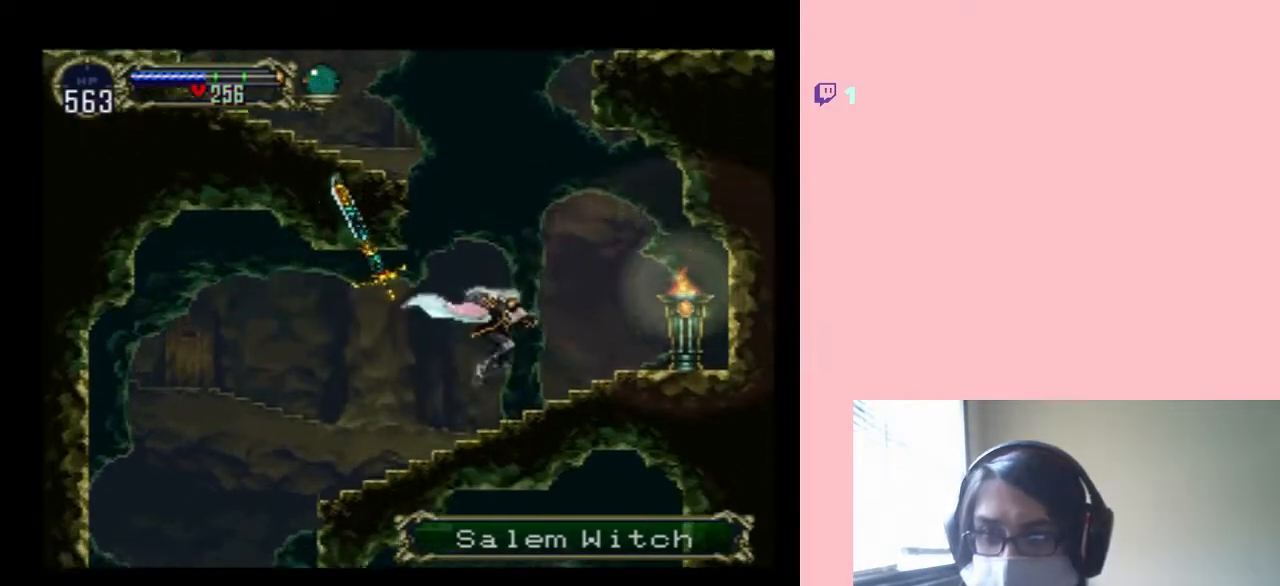
{"buttons": ["B", "DPAD_RIGHT"], "left_stick": "center", "right_stick": "center", "events": [[117, "DPAD_RIGHT", "up"], [150, "B", "down"], [150, "DPAD_LEFT", "down"], [383, "DPAD_LEFT", "up"], [383, "DPAD_RIGHT", "down"]]}
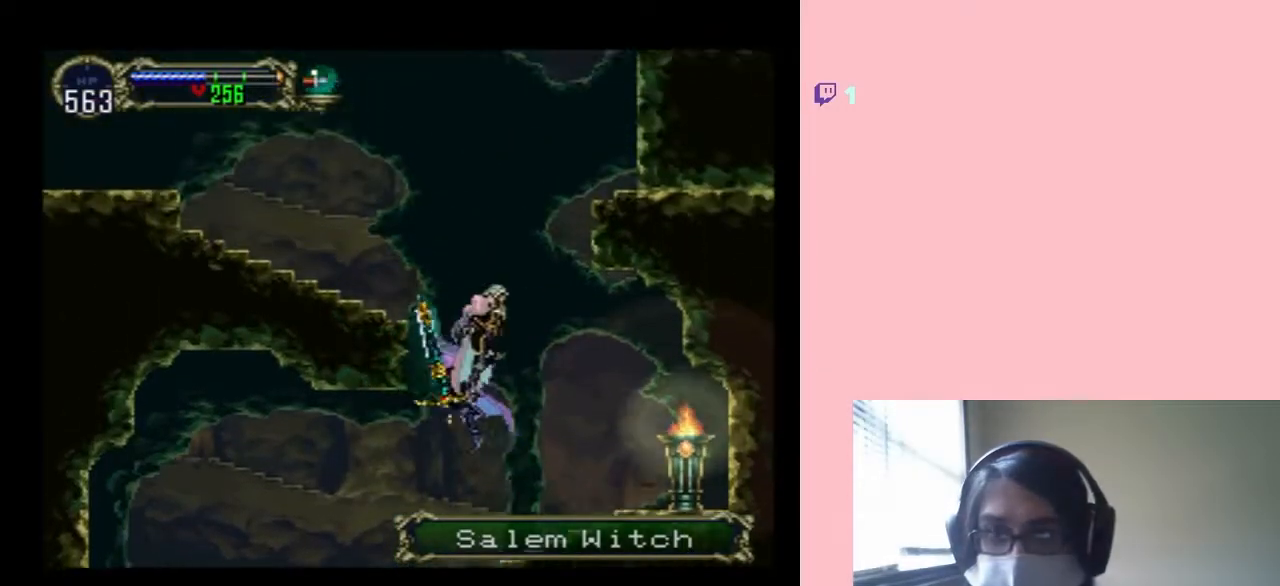
{"buttons": ["B", "DPAD_LEFT"], "left_stick": "center", "right_stick": "center", "events": [[33, "B", "up"], [33, "DPAD_LEFT", "down"], [33, "DPAD_RIGHT", "up"], [33, "DPAD_UP", "down"], [67, "DPAD_UP", "up"], [133, "B", "down"]]}
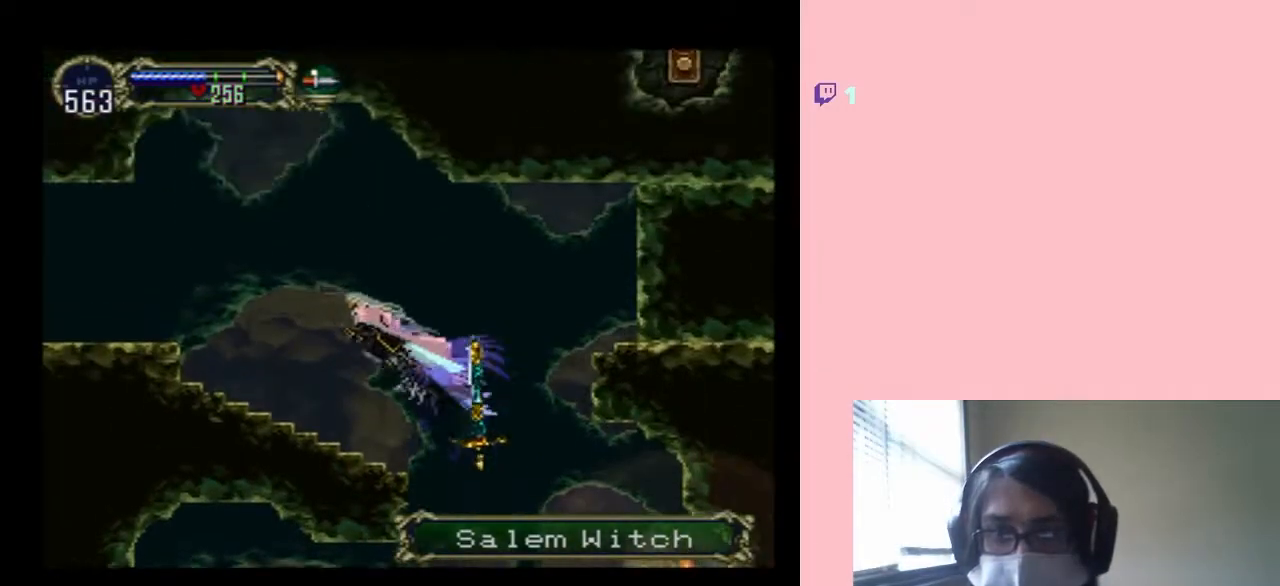
{"buttons": ["B", "DPAD_RIGHT"], "left_stick": "center", "right_stick": "center", "events": [[33, "B", "up"], [200, "DPAD_LEFT", "up"], [200, "DPAD_RIGHT", "down"], [417, "B", "down"]]}
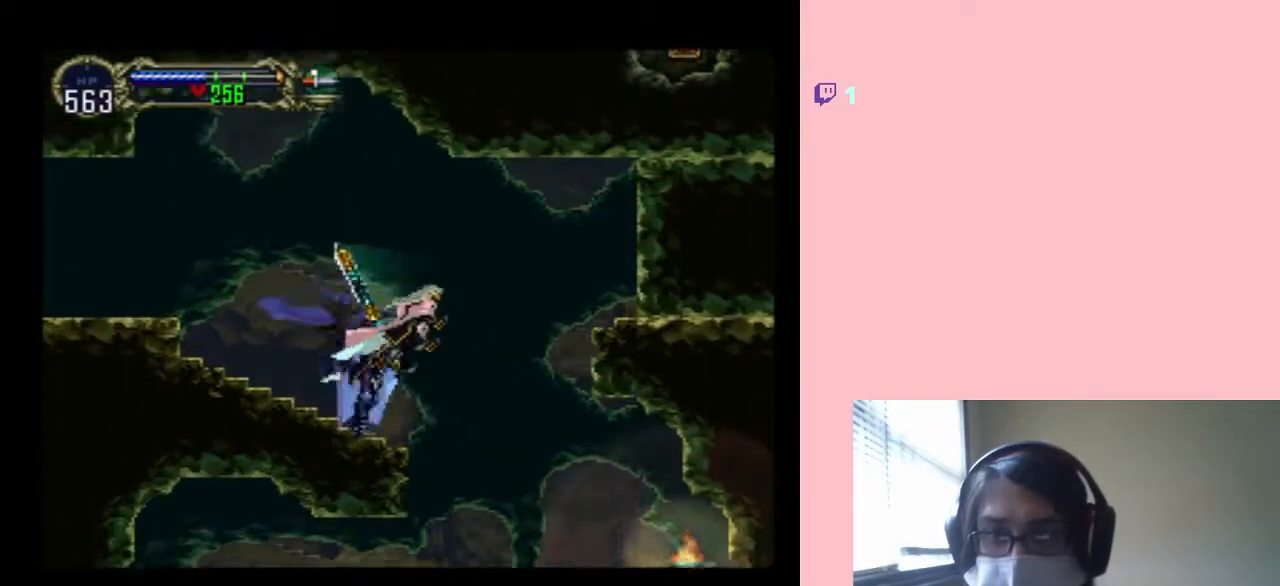
{"buttons": ["B", "DPAD_RIGHT"], "left_stick": "center", "right_stick": "center", "events": [[217, "B", "up"], [317, "B", "down"]]}
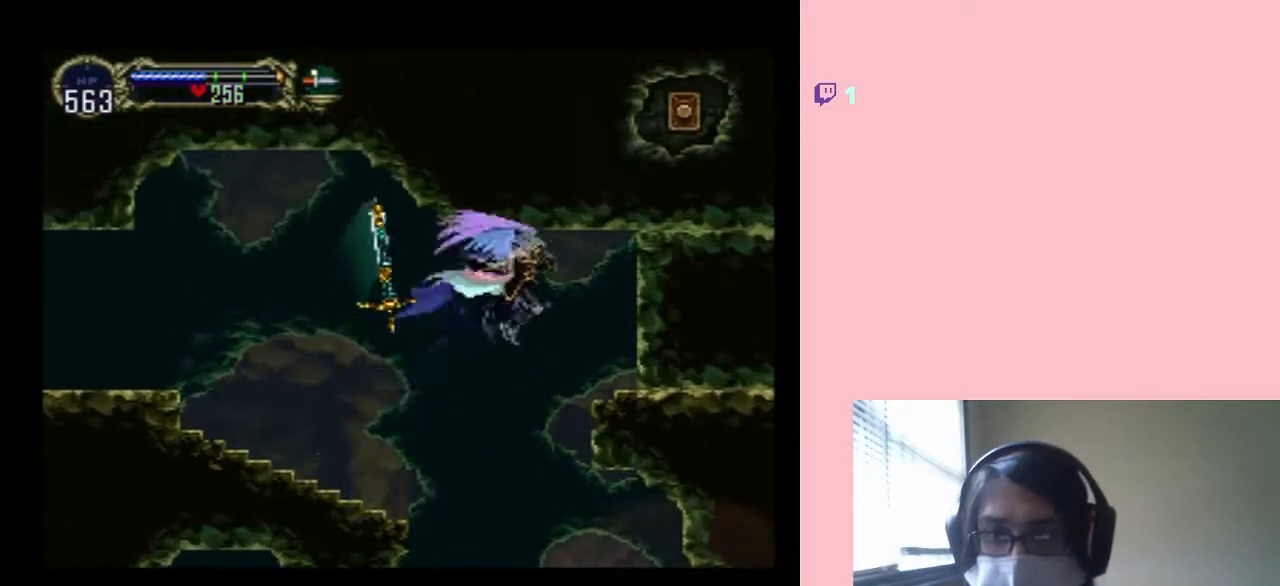
{"buttons": ["B"], "left_stick": "center", "right_stick": "center", "events": [[317, "B", "up"], [417, "B", "down"], [450, "DPAD_RIGHT", "up"]]}
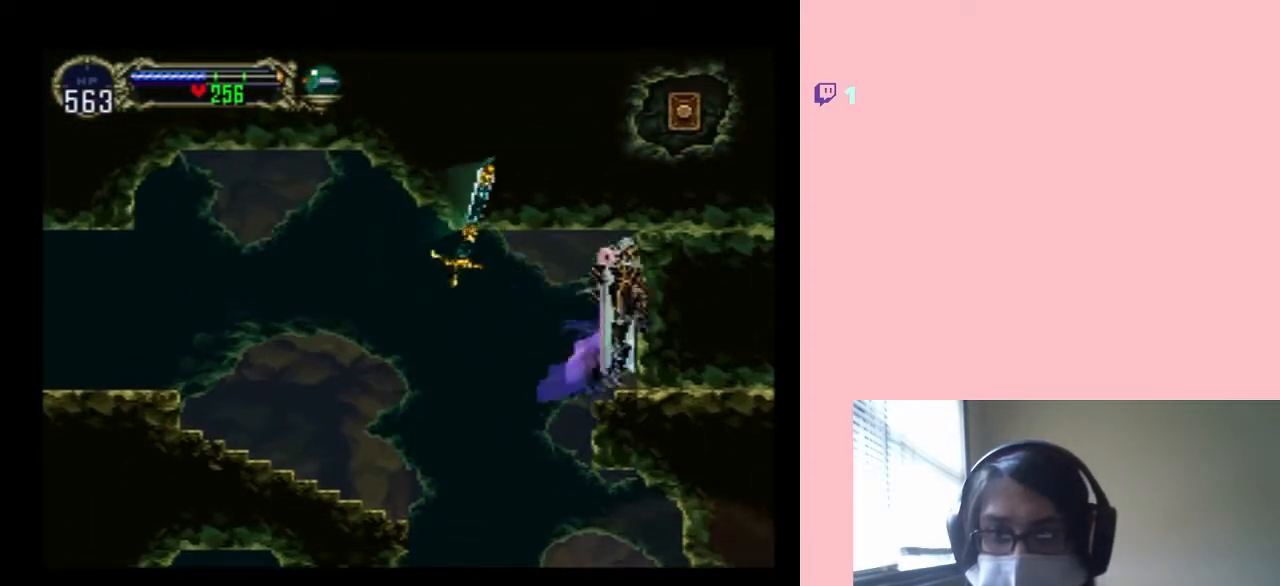
{"buttons": ["START"], "left_stick": "center", "right_stick": "center", "events": [[100, "DPAD_RIGHT", "down"], [133, "B", "up"], [183, "DPAD_RIGHT", "up"], [367, "START", "down"]]}
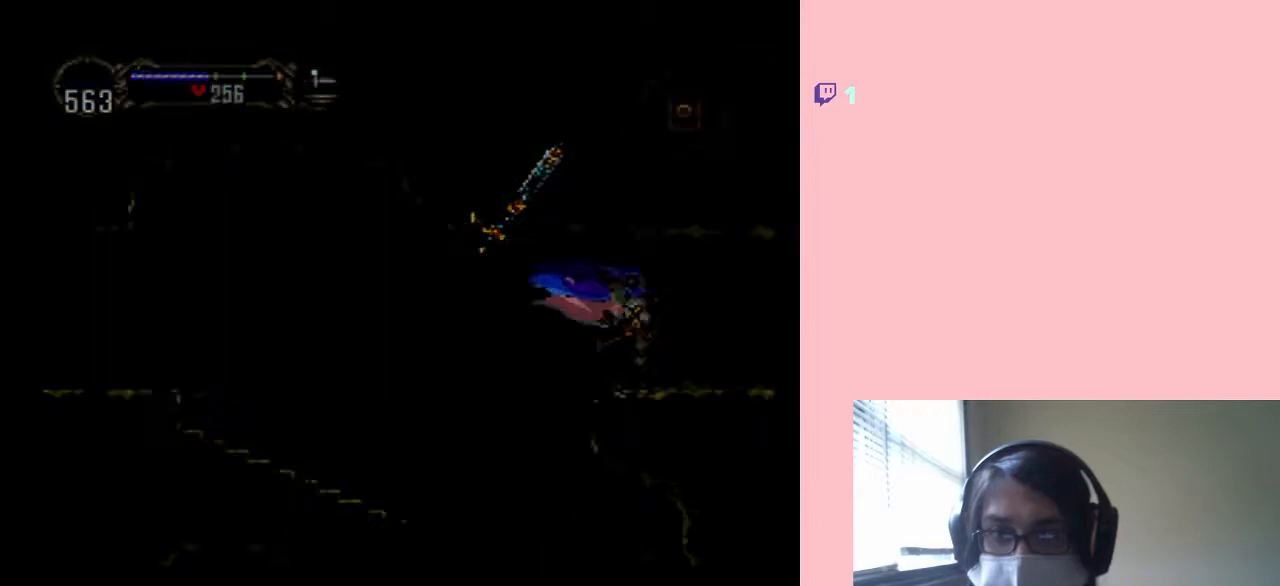
{"buttons": ["B"], "left_stick": "center", "right_stick": "center", "events": [[33, "START", "up"], [500, "B", "down"]]}
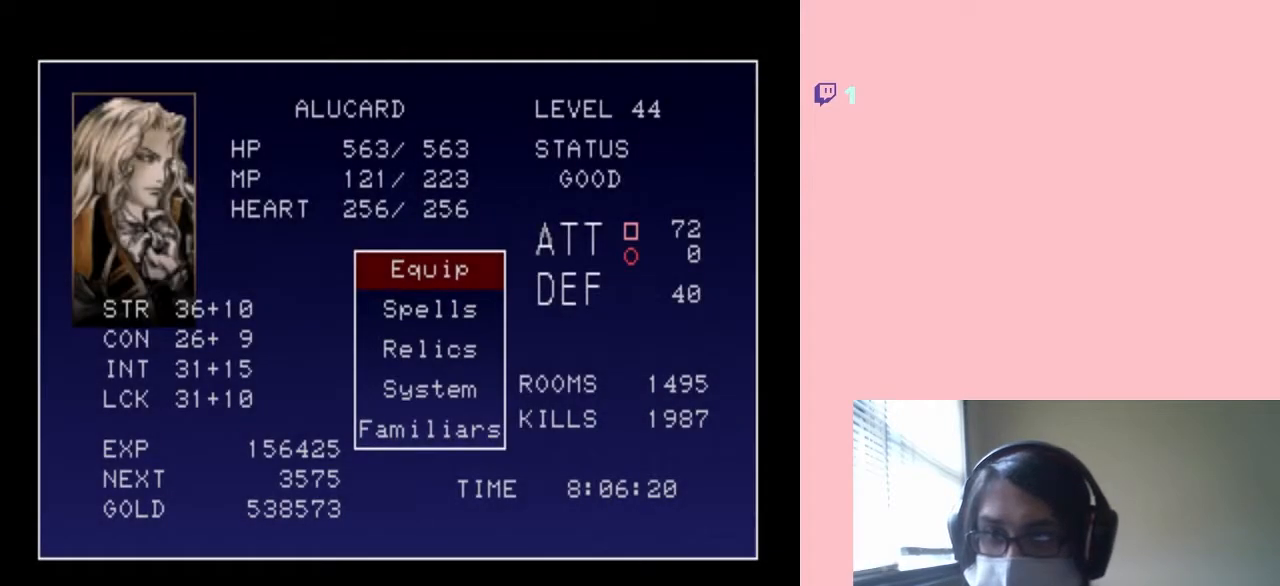
{"buttons": [], "left_stick": "center", "right_stick": "center", "events": [[100, "B", "up"]]}
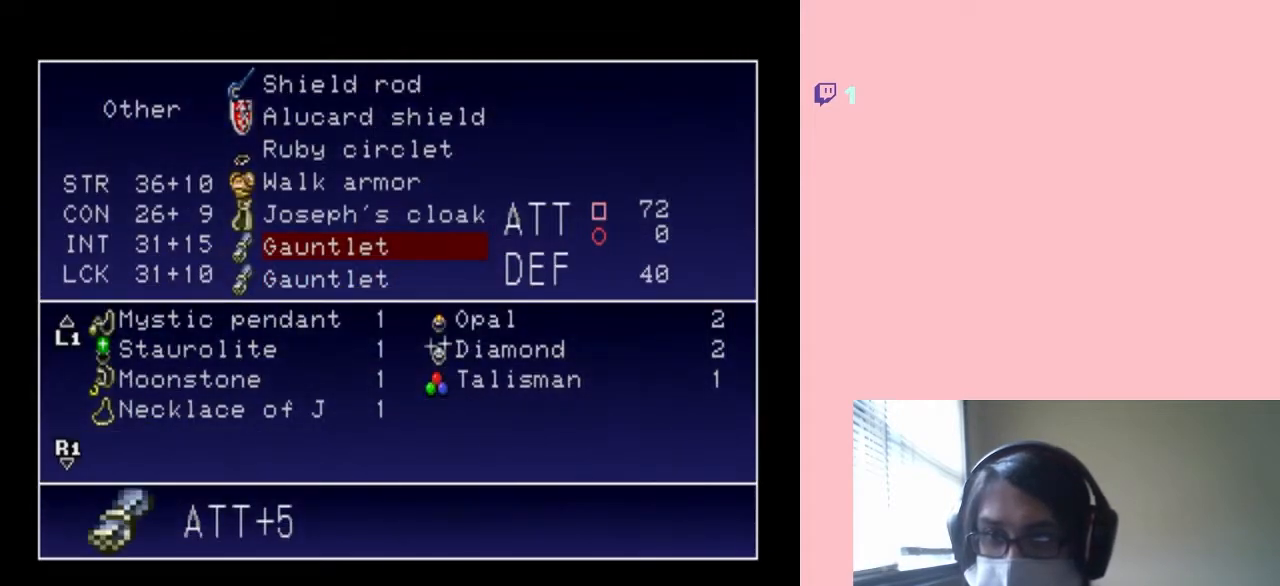
{"buttons": [], "left_stick": "center", "right_stick": "center", "events": [[317, "X", "down"], [417, "X", "up"]]}
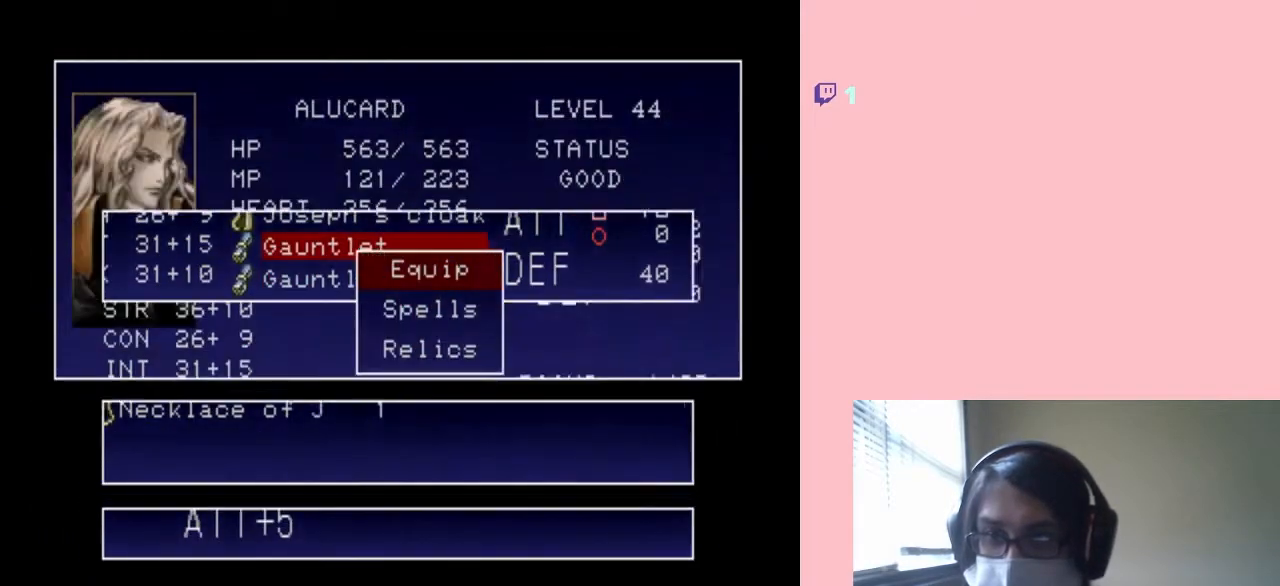
{"buttons": ["DPAD_DOWN"], "left_stick": "center", "right_stick": "center", "events": [[250, "DPAD_DOWN", "down"], [367, "DPAD_DOWN", "up"], [467, "DPAD_DOWN", "down"]]}
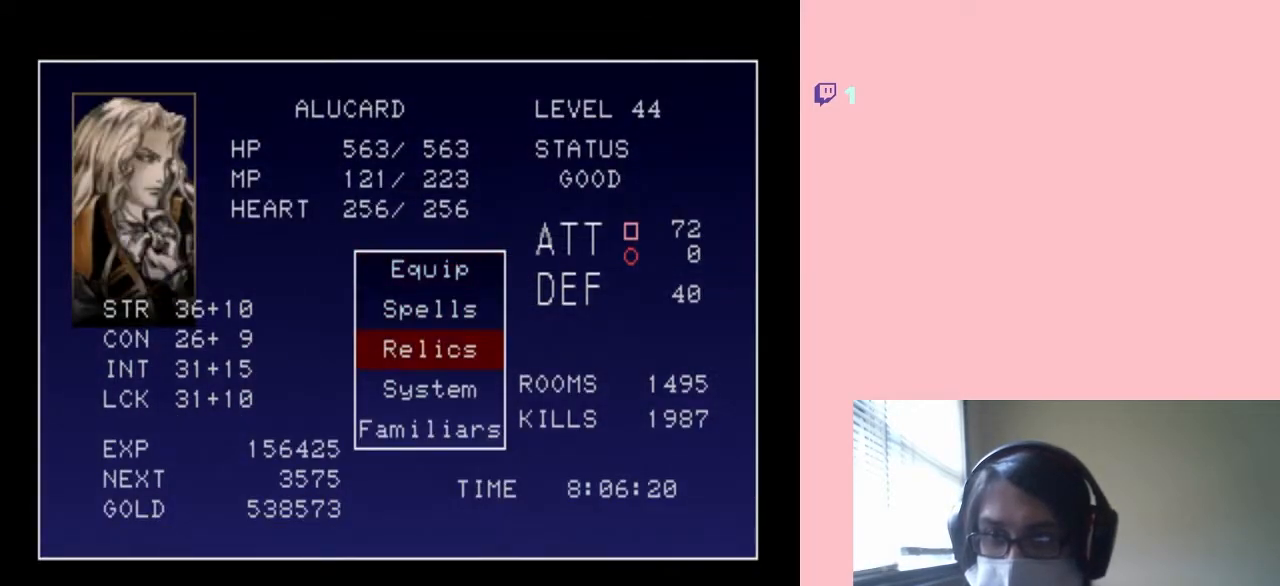
{"buttons": ["DPAD_DOWN"], "left_stick": "center", "right_stick": "center", "events": [[67, "DPAD_DOWN", "up"], [250, "DPAD_DOWN", "down"], [383, "DPAD_DOWN", "up"], [500, "DPAD_DOWN", "down"]]}
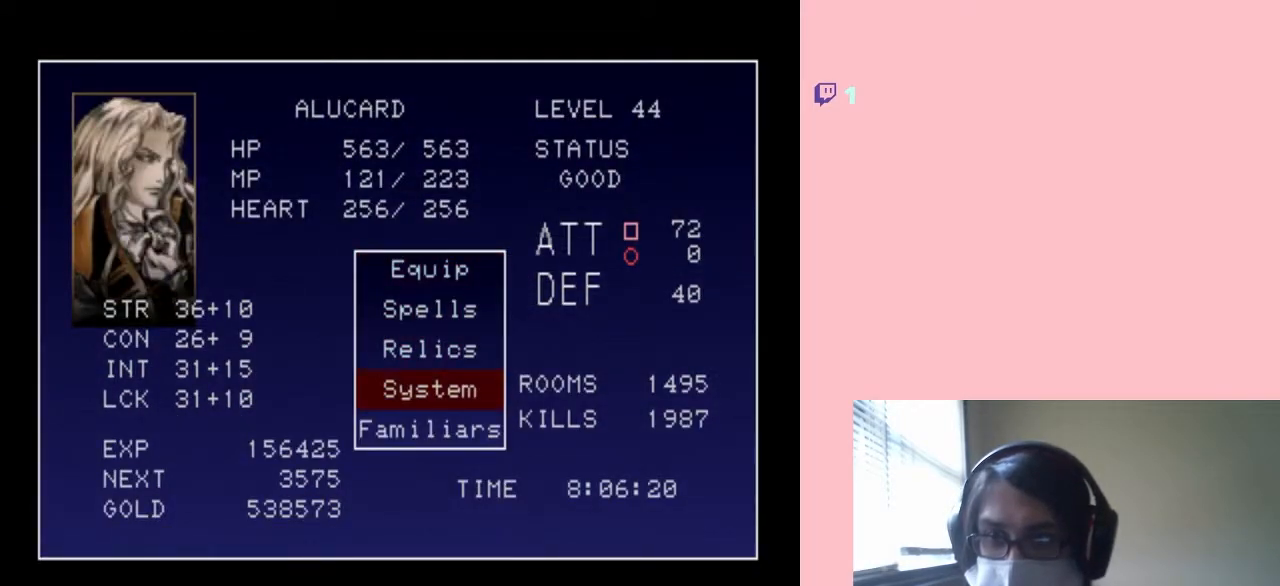
{"buttons": [], "left_stick": "center", "right_stick": "center", "events": [[100, "B", "down"], [100, "DPAD_DOWN", "up"], [217, "B", "up"]]}
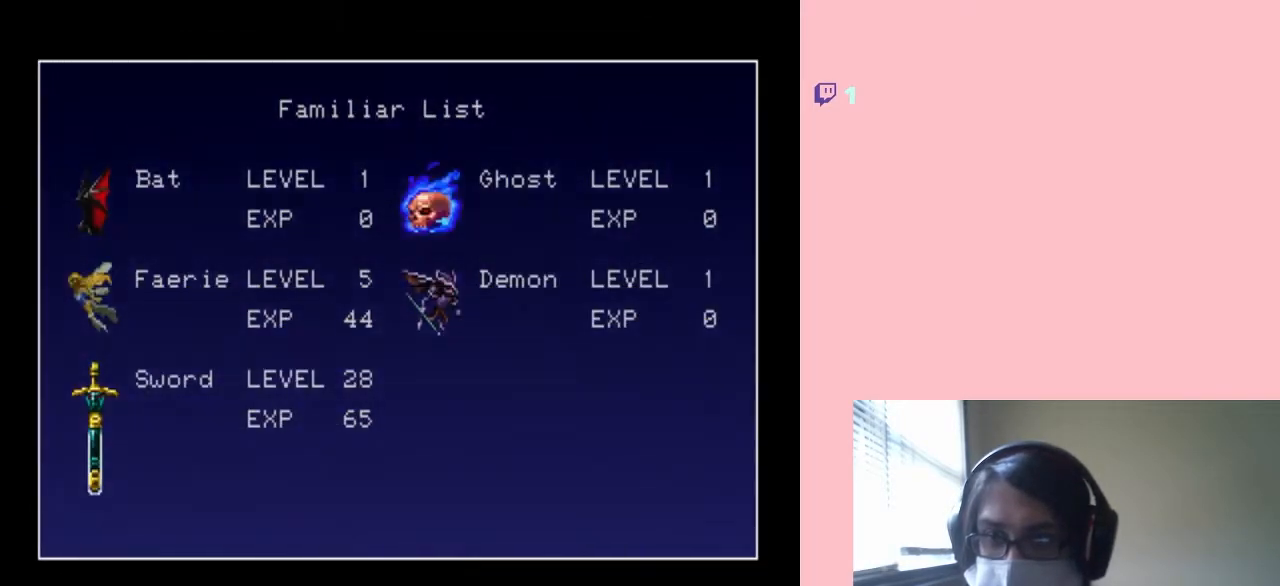
{"buttons": [], "left_stick": "center", "right_stick": "center", "events": []}
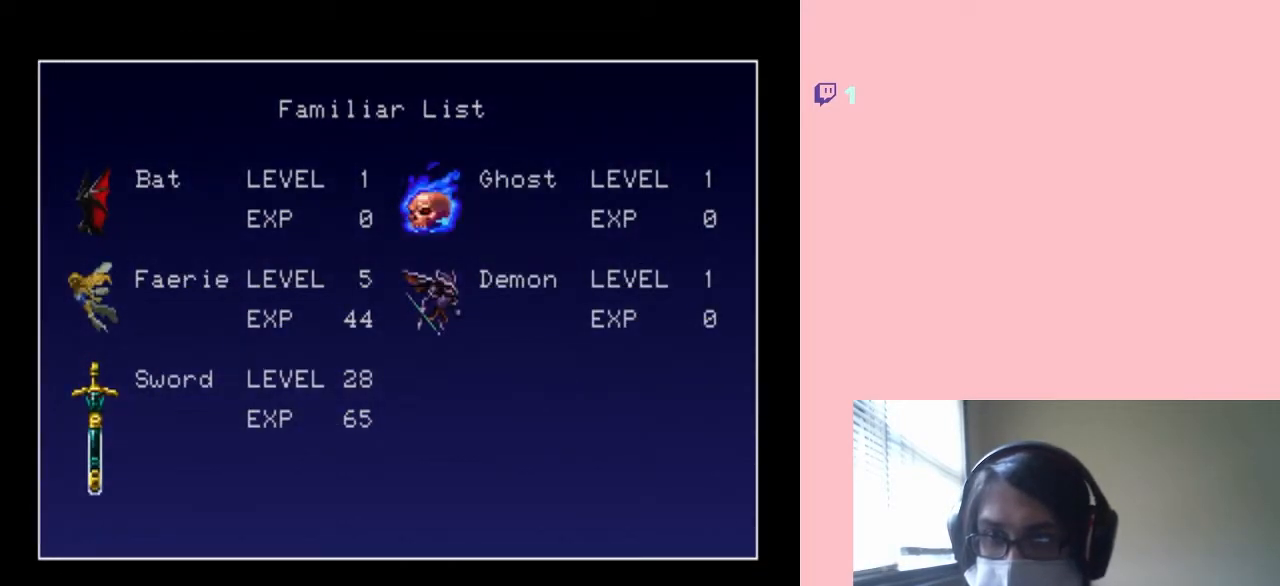
{"buttons": ["START"], "left_stick": "center", "right_stick": "center", "events": [[317, "START", "down"]]}
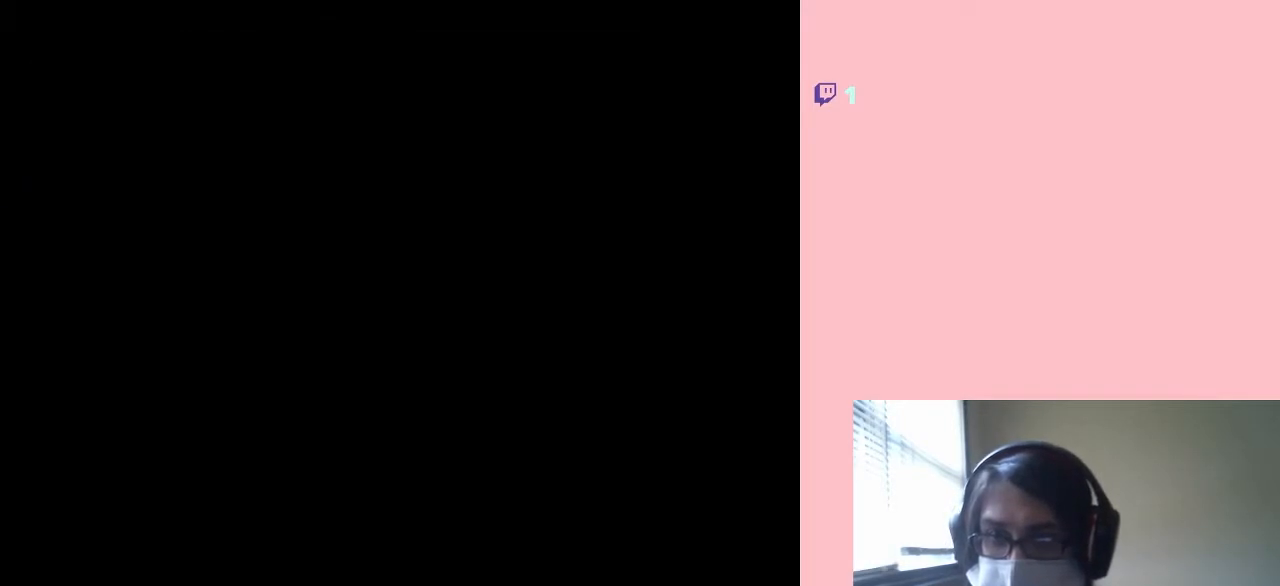
{"buttons": [], "left_stick": "center", "right_stick": "center", "events": [[17, "START", "up"]]}
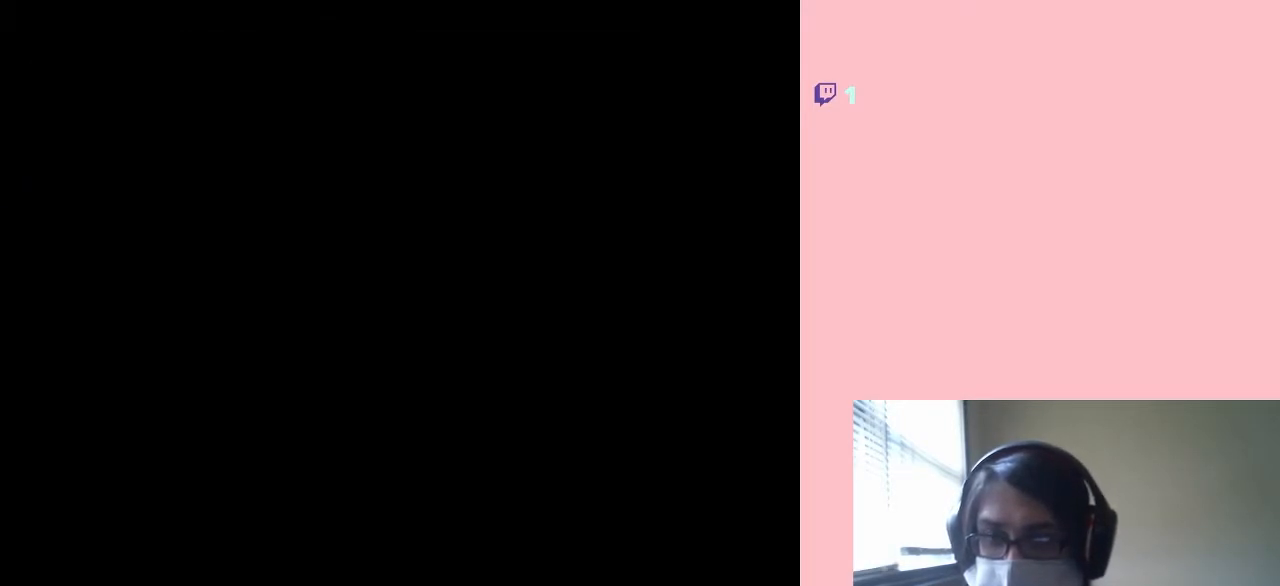
{"buttons": ["START"], "left_stick": "center", "right_stick": "center", "events": [[450, "START", "down"]]}
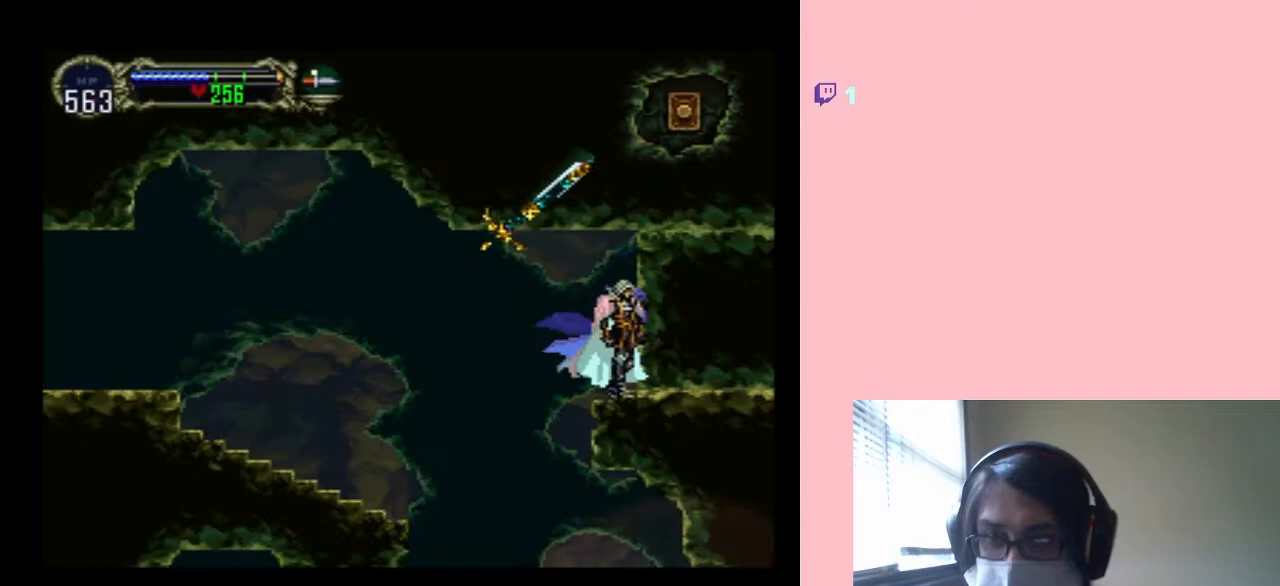
{"buttons": [], "left_stick": "center", "right_stick": "center", "events": [[67, "START", "up"], [350, "DPAD_DOWN", "down"], [433, "DPAD_DOWN", "up"]]}
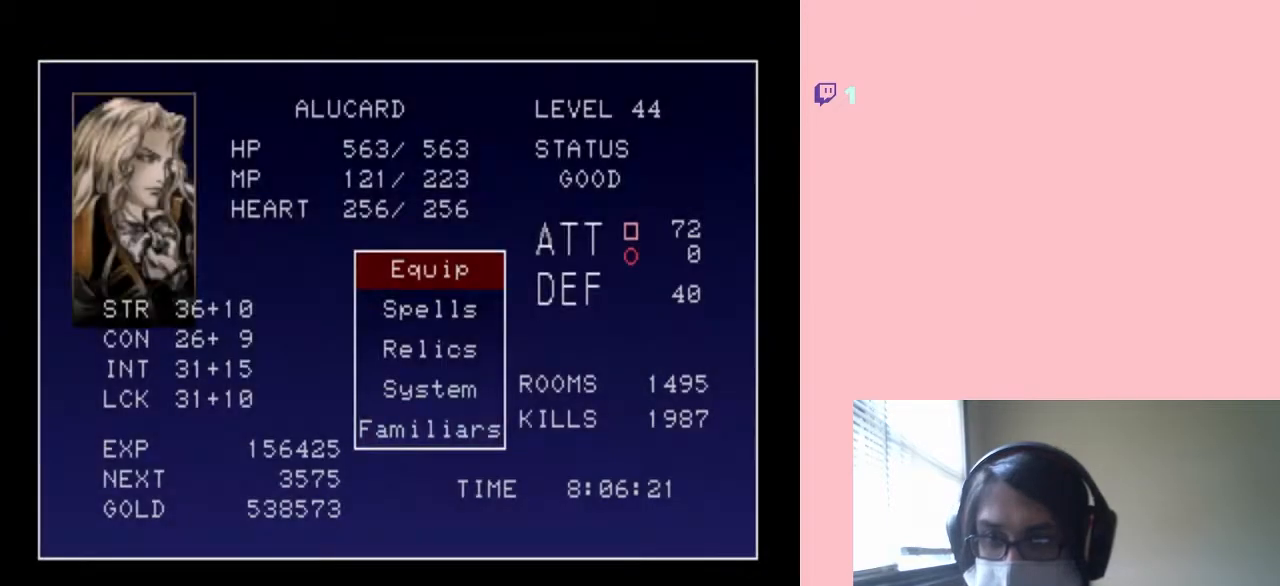
{"buttons": ["DPAD_UP"], "left_stick": "center", "right_stick": "center", "events": [[283, "DPAD_UP", "down"], [333, "DPAD_UP", "up"], [417, "DPAD_UP", "down"]]}
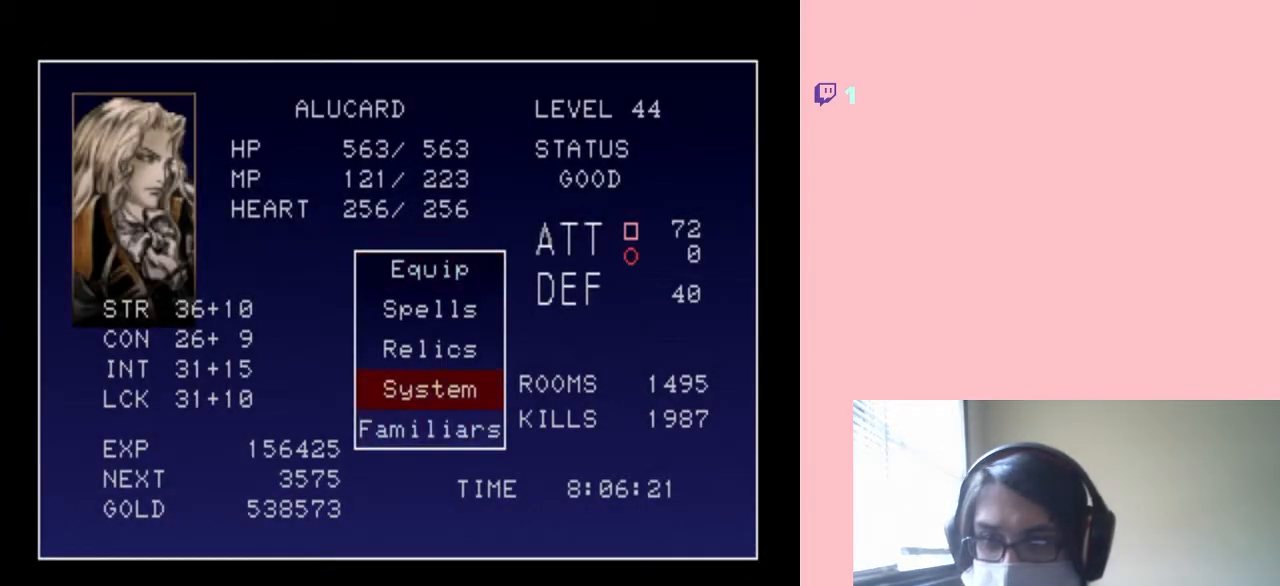
{"buttons": [], "left_stick": "center", "right_stick": "center", "events": [[17, "DPAD_UP", "up"], [100, "DPAD_UP", "down"], [167, "DPAD_UP", "up"], [200, "B", "down"], [283, "B", "up"]]}
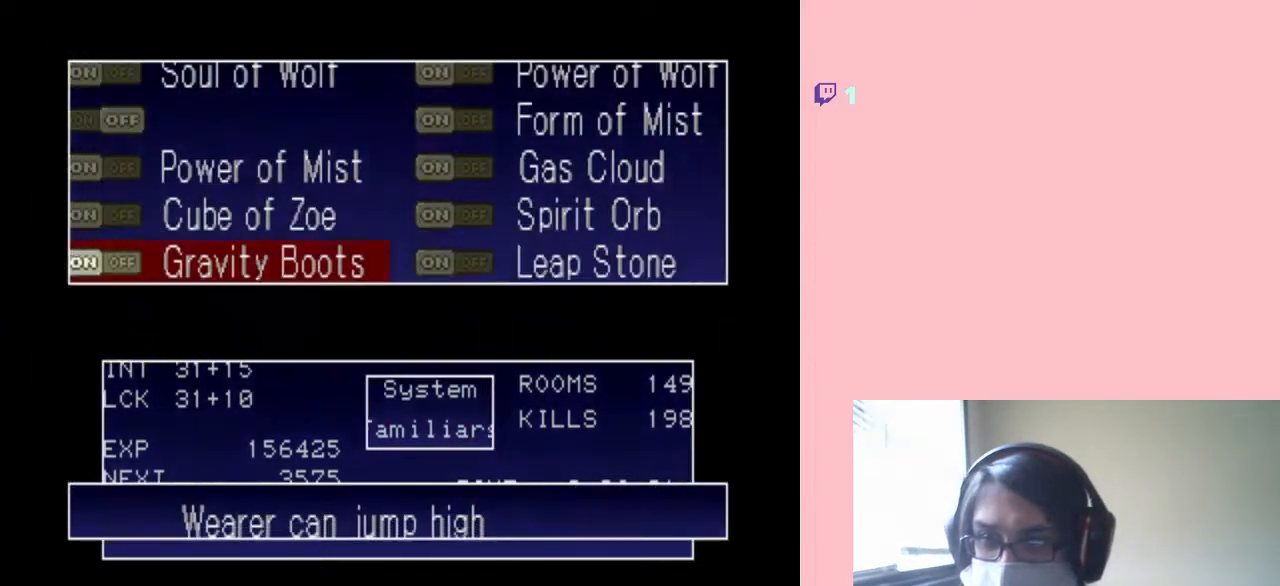
{"buttons": [], "left_stick": "center", "right_stick": "center", "events": []}
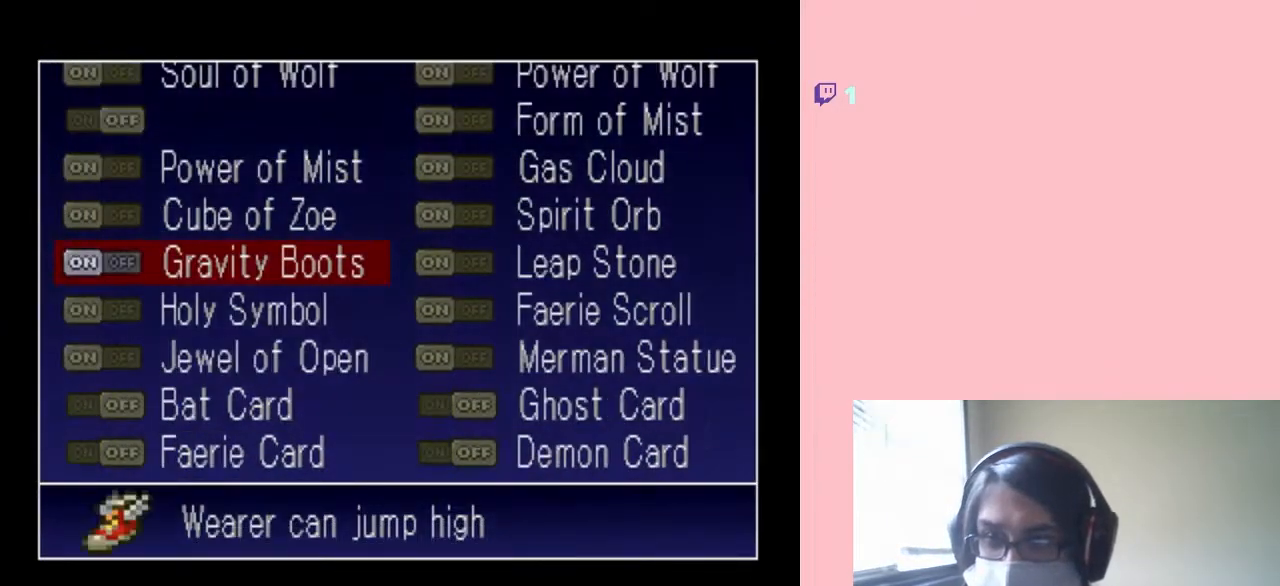
{"buttons": ["DPAD_RIGHT"], "left_stick": "center", "right_stick": "center", "events": [[433, "DPAD_RIGHT", "down"]]}
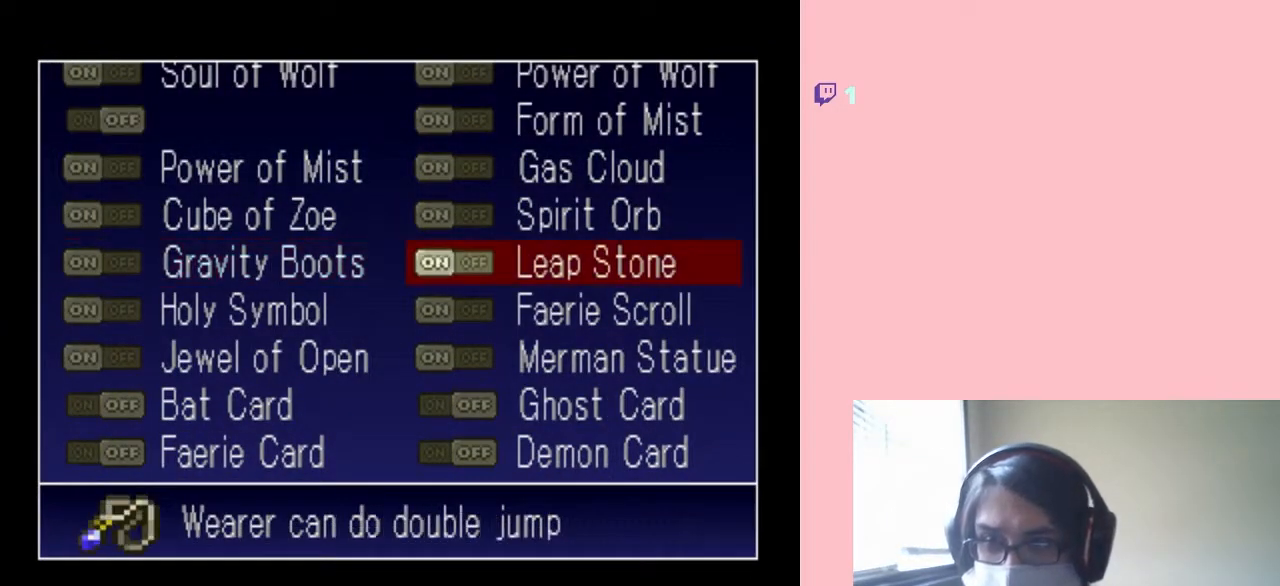
{"buttons": [], "left_stick": "center", "right_stick": "center", "events": [[67, "DPAD_RIGHT", "up"]]}
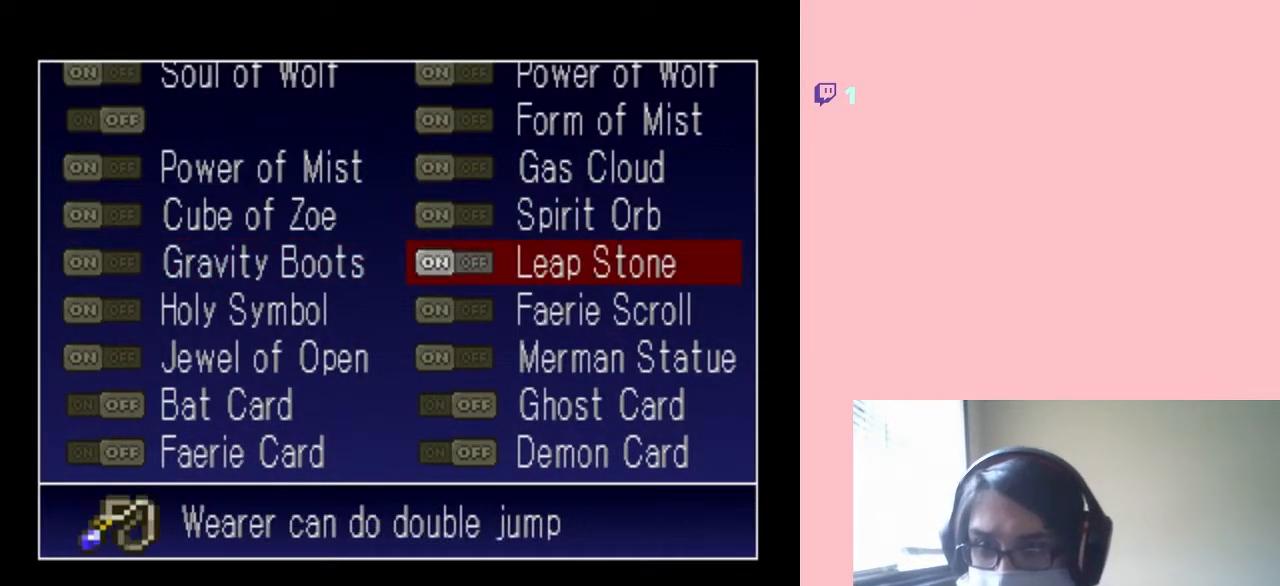
{"buttons": ["DPAD_UP"], "left_stick": "center", "right_stick": "center", "events": [[33, "DPAD_DOWN", "down"], [133, "DPAD_DOWN", "up"], [283, "DPAD_LEFT", "down"], [417, "DPAD_LEFT", "up"], [500, "DPAD_UP", "down"]]}